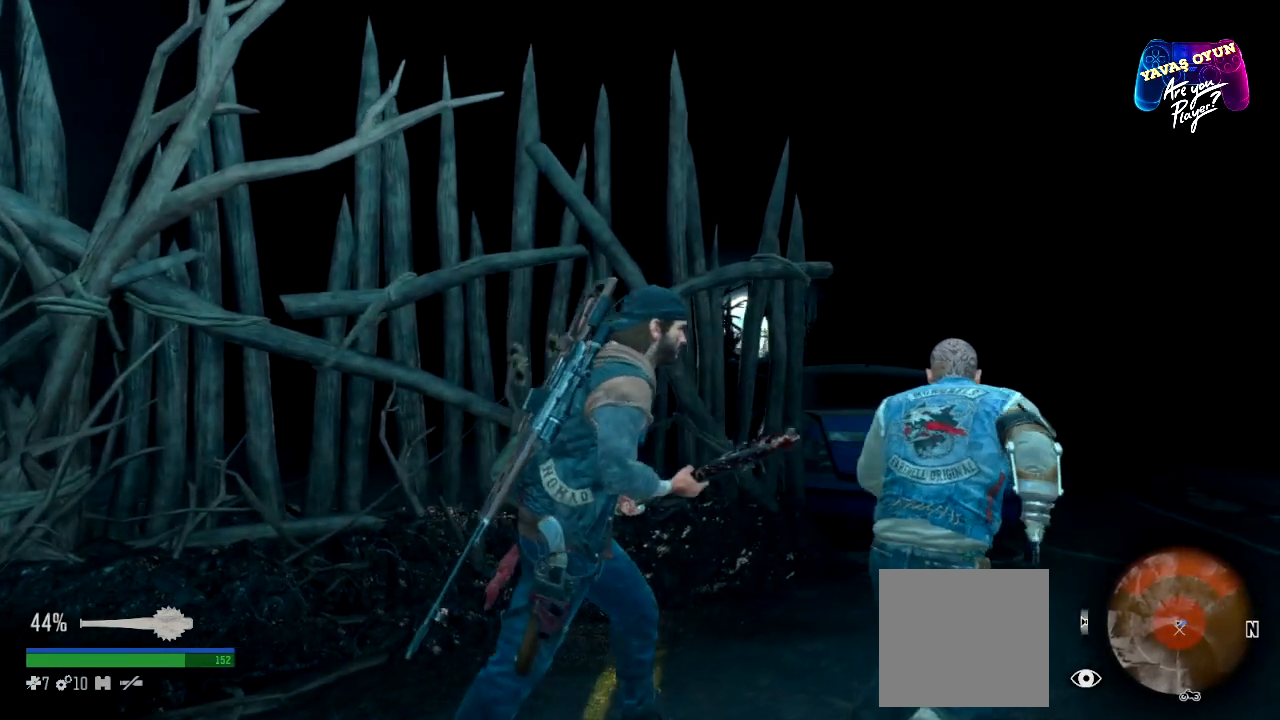
Gameplay with a controller (Xbox layout); each line is a JSON object with the inputs held at the frame after it. "events" lists button and stick changes between this image and that frame as [ms after this image, input, new state], when the widget could be followed in between.
{"buttons": [], "left_stick": "left", "right_stick": "left", "events": [[117, "right_stick", "left"], [283, "left_stick", "center"], [383, "left_stick", "left"]]}
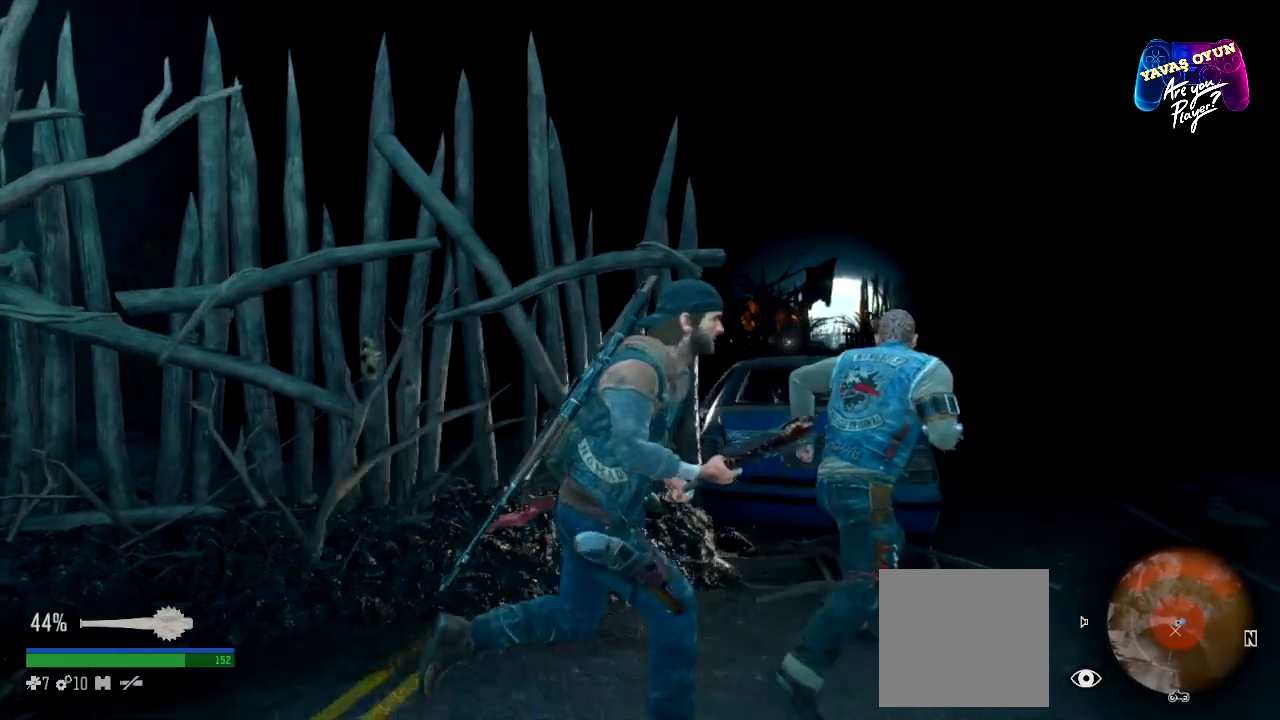
{"buttons": [], "left_stick": "left", "right_stick": "down-left", "events": [[217, "right_stick", "down-left"]]}
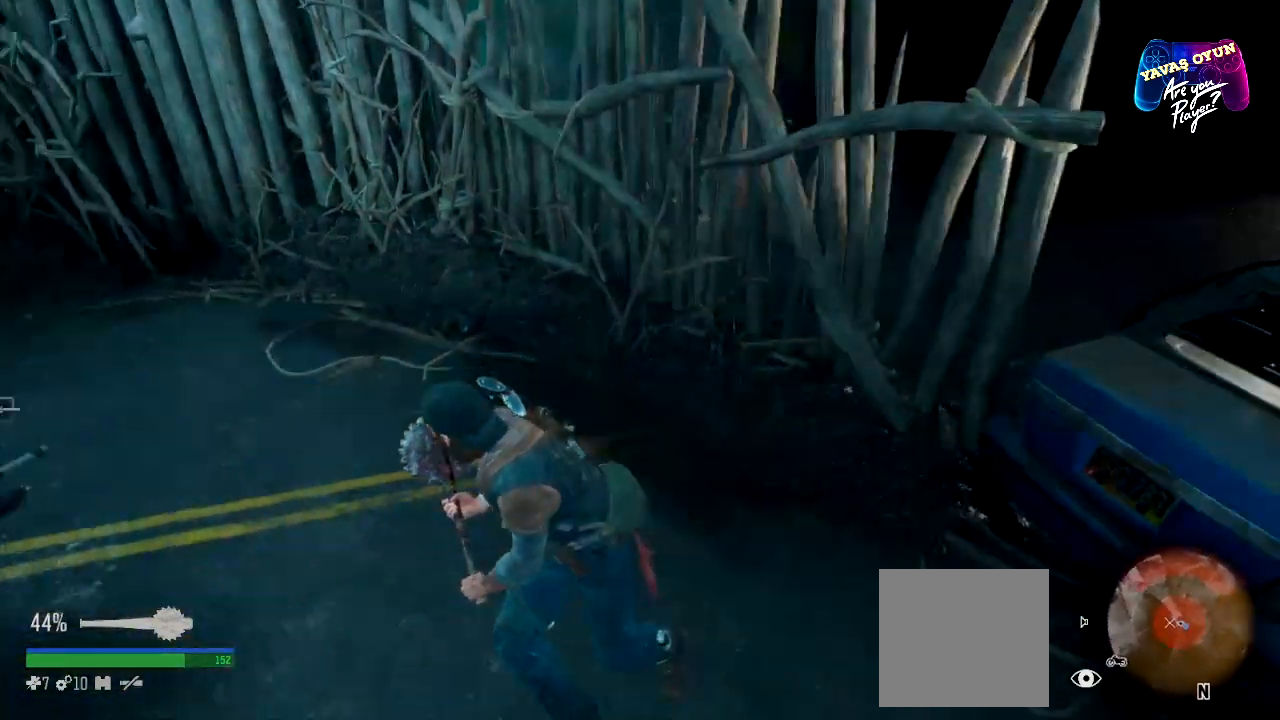
{"buttons": [], "left_stick": "left", "right_stick": "center", "events": [[33, "left_stick", "up-left"], [117, "right_stick", "center"], [433, "left_stick", "left"]]}
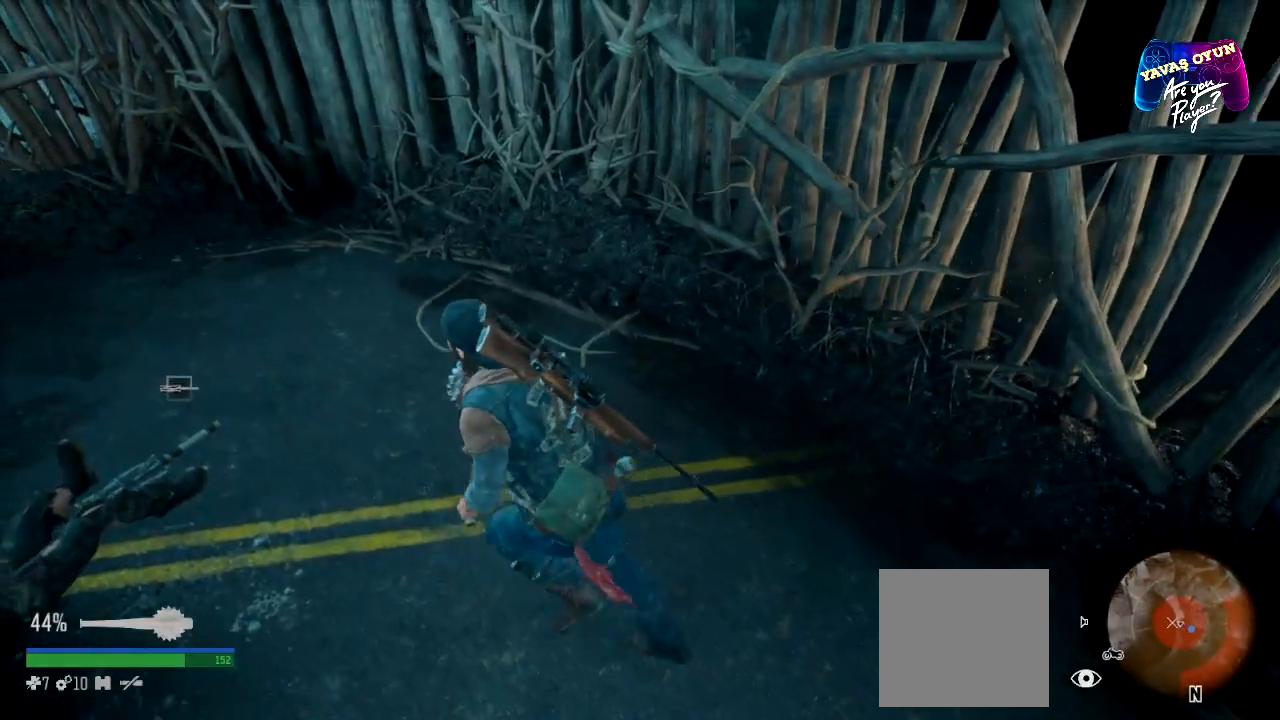
{"buttons": [], "left_stick": "center", "right_stick": "center", "events": [[300, "left_stick", "center"]]}
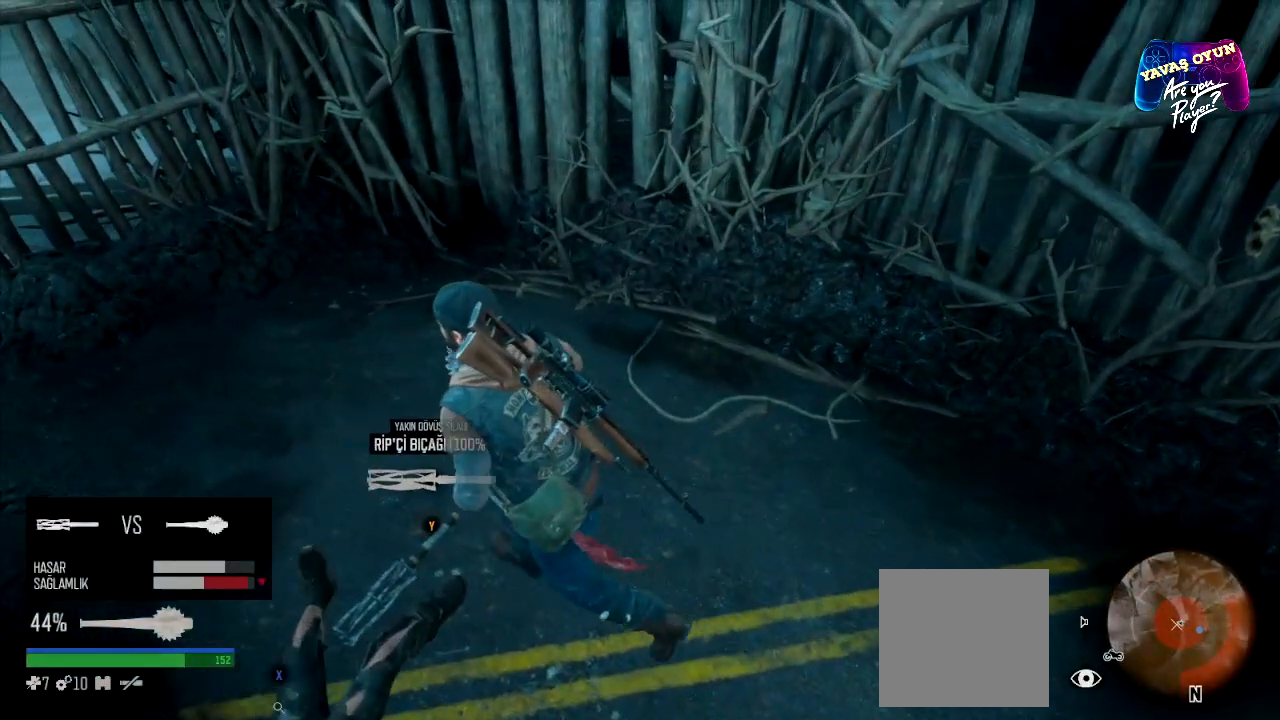
{"buttons": [], "left_stick": "center", "right_stick": "center", "events": []}
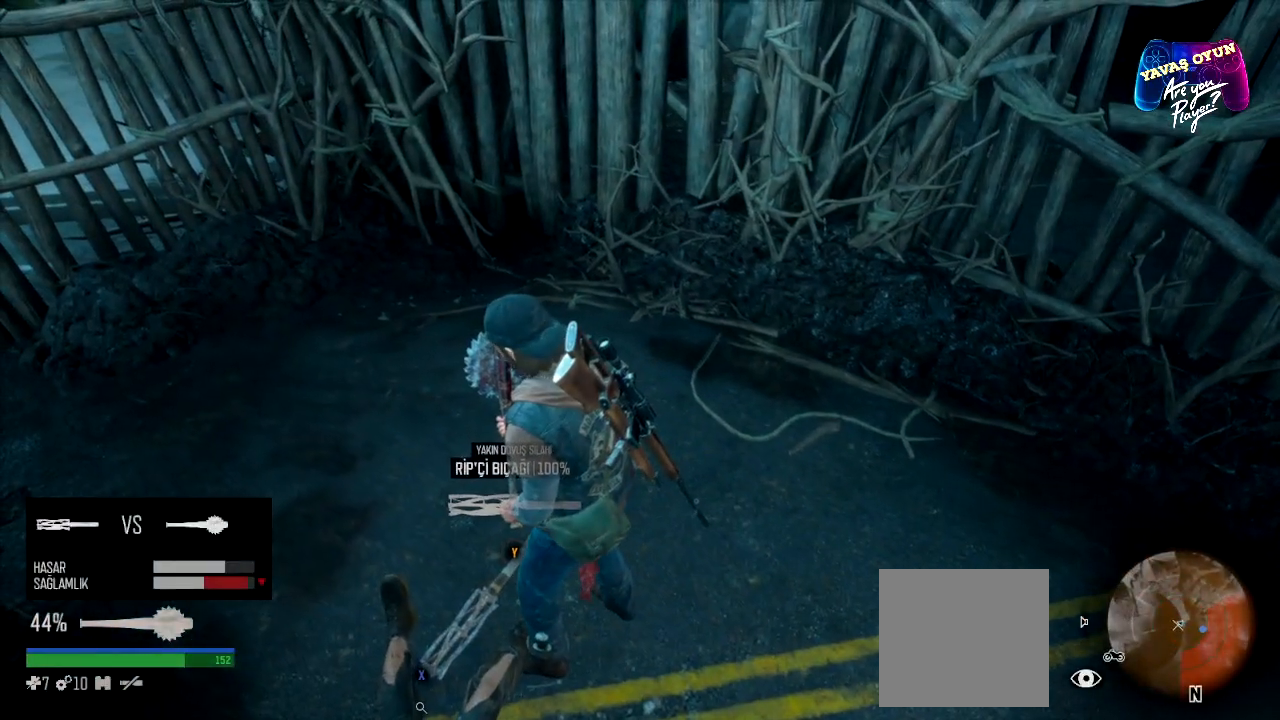
{"buttons": [], "left_stick": "right", "right_stick": "right", "events": [[267, "right_stick", "right"], [500, "left_stick", "right"]]}
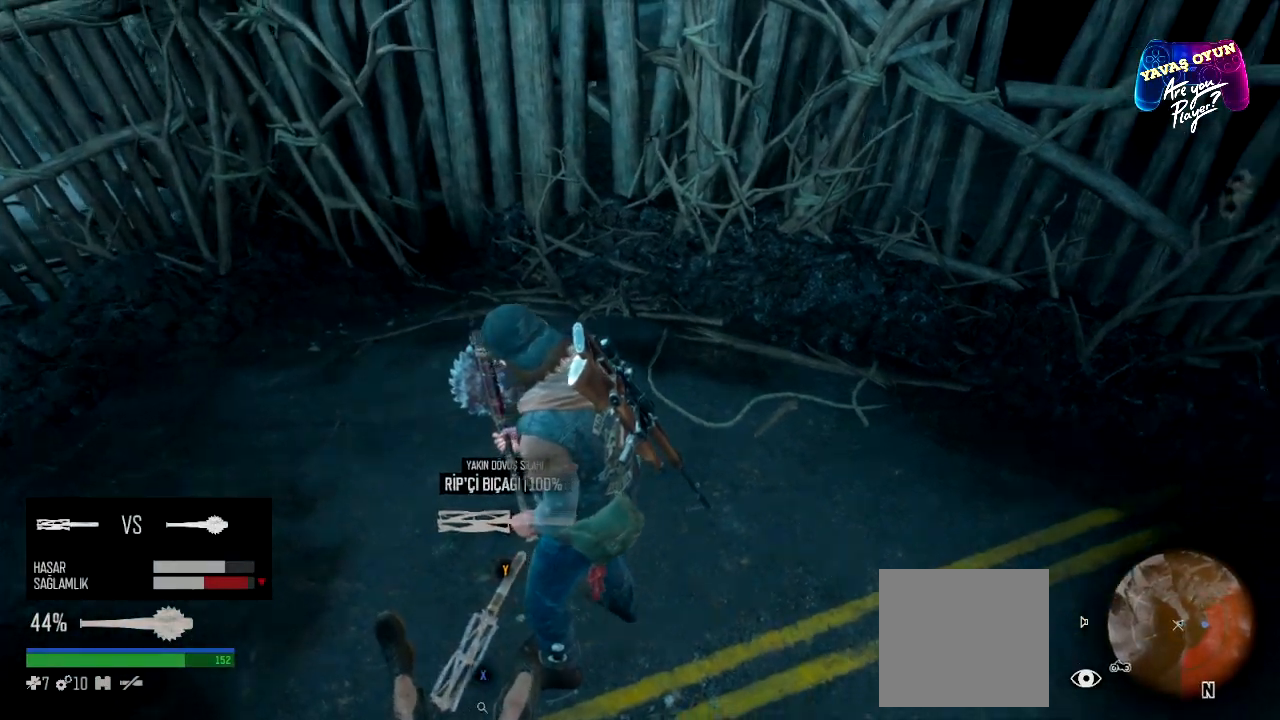
{"buttons": [], "left_stick": "up-right", "right_stick": "up-right", "events": [[283, "right_stick", "up-right"], [350, "left_stick", "up-right"]]}
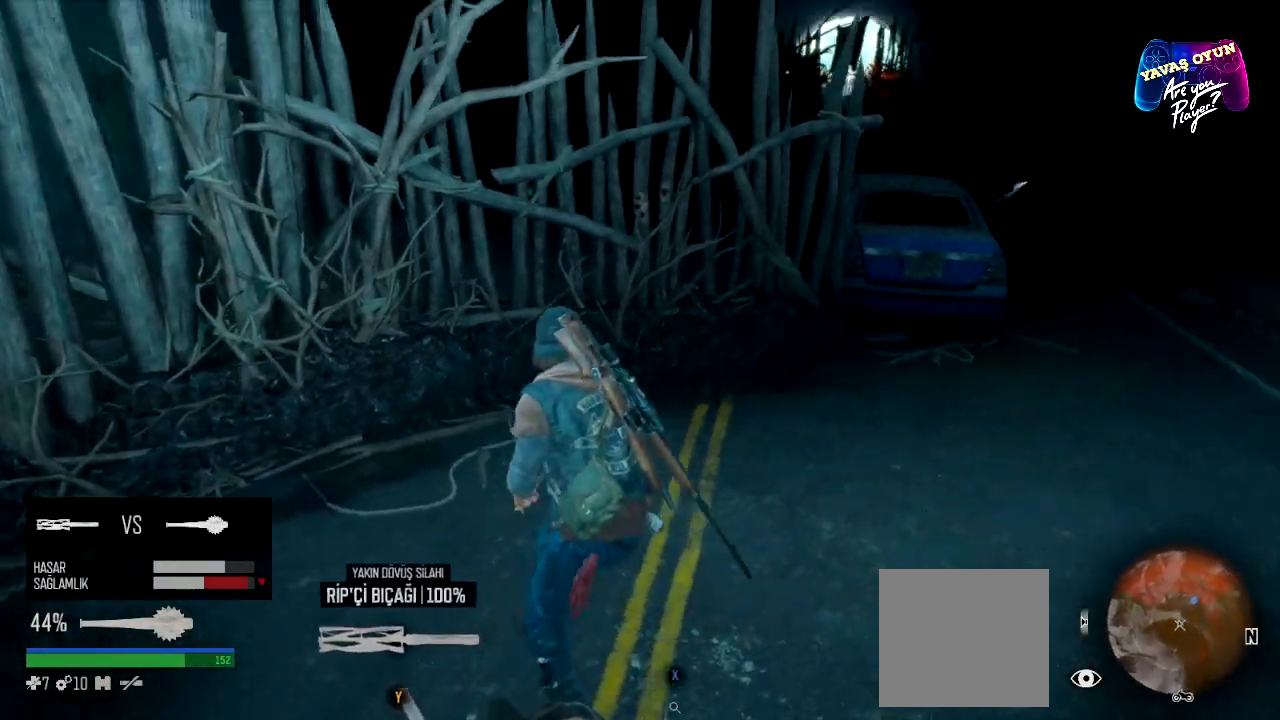
{"buttons": [], "left_stick": "up-right", "right_stick": "center", "events": [[167, "right_stick", "center"]]}
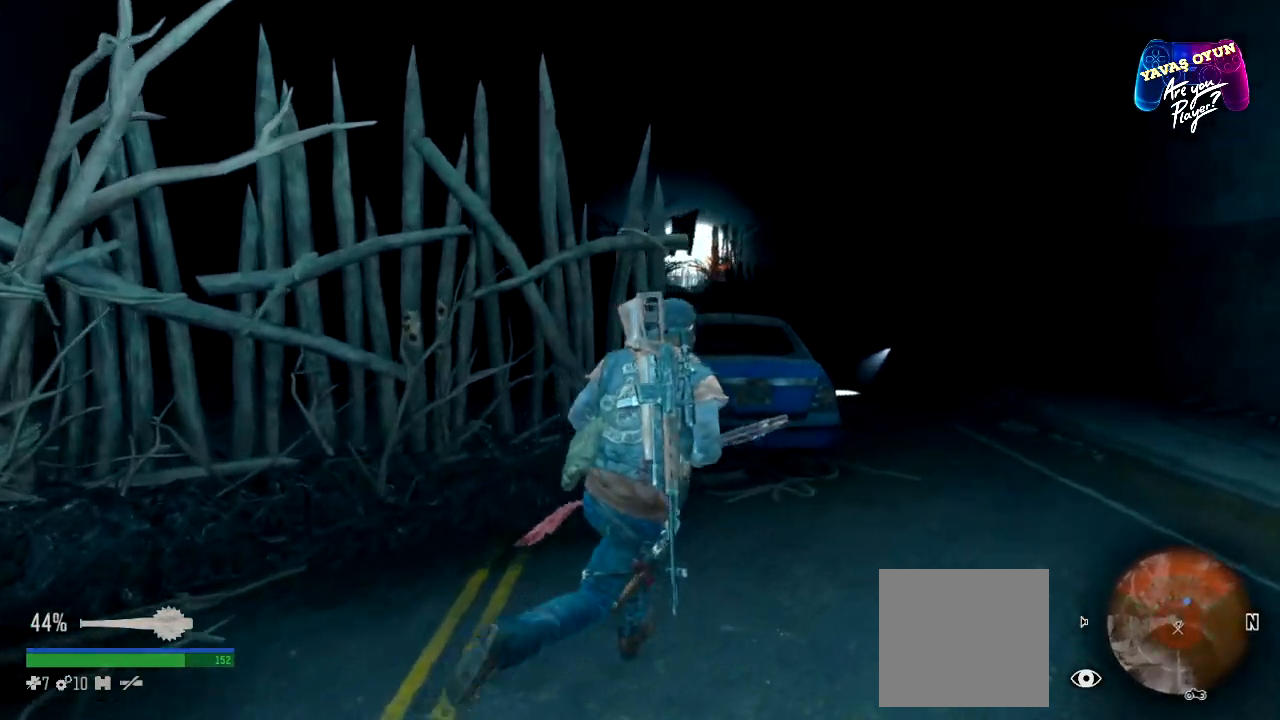
{"buttons": [], "left_stick": "up-right", "right_stick": "left", "events": [[417, "right_stick", "left"]]}
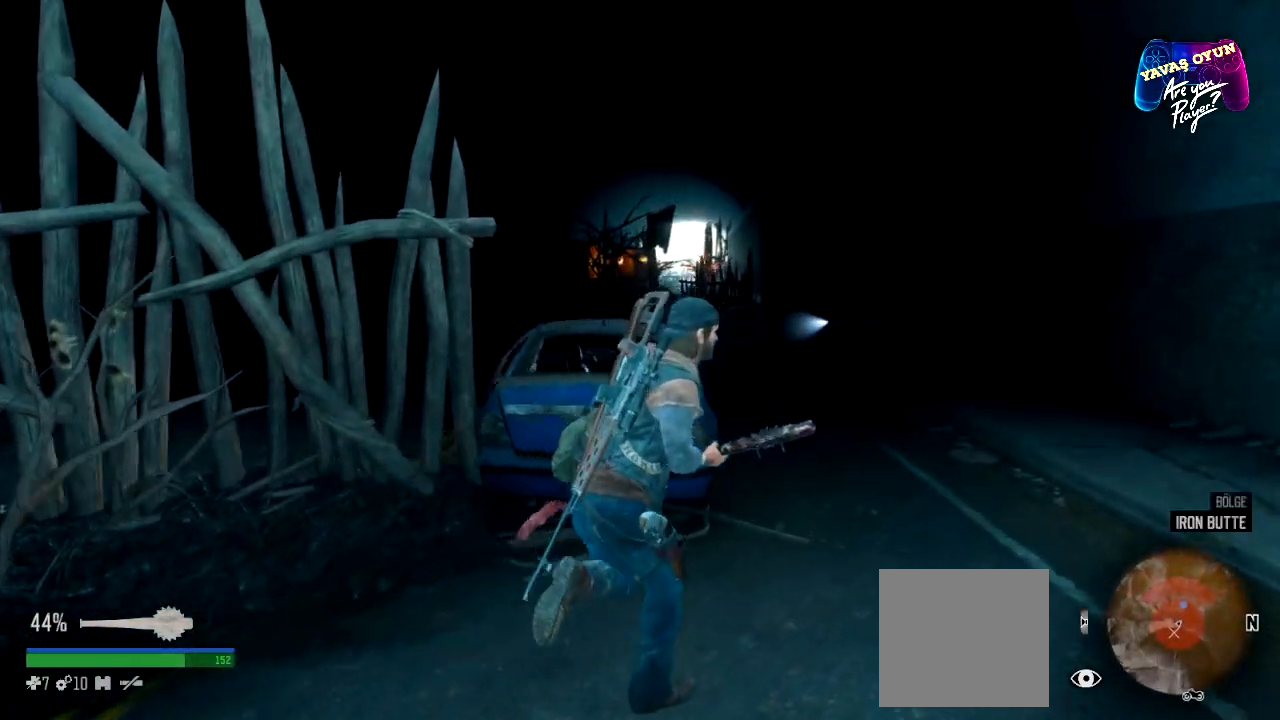
{"buttons": [], "left_stick": "up-right", "right_stick": "center", "events": [[233, "right_stick", "center"]]}
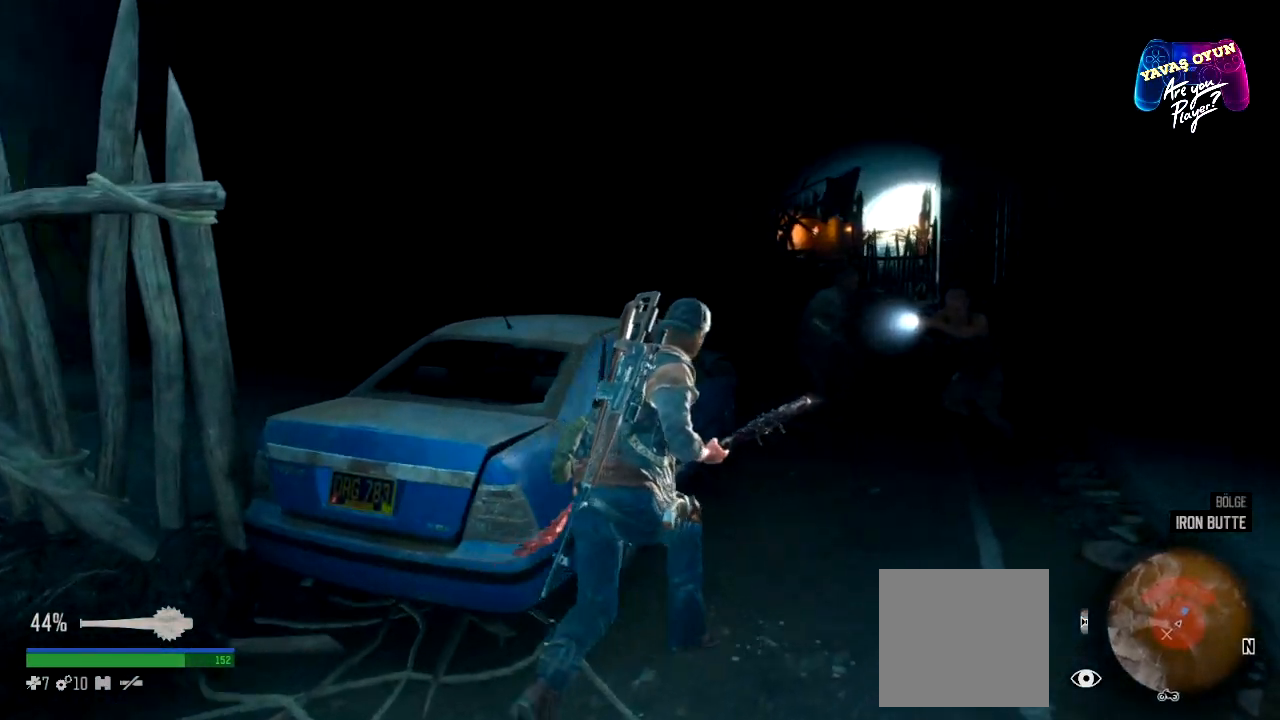
{"buttons": ["L2", "R2"], "left_stick": "center", "right_stick": "center", "events": [[317, "L2", "down"], [383, "R2", "down"], [417, "left_stick", "center"]]}
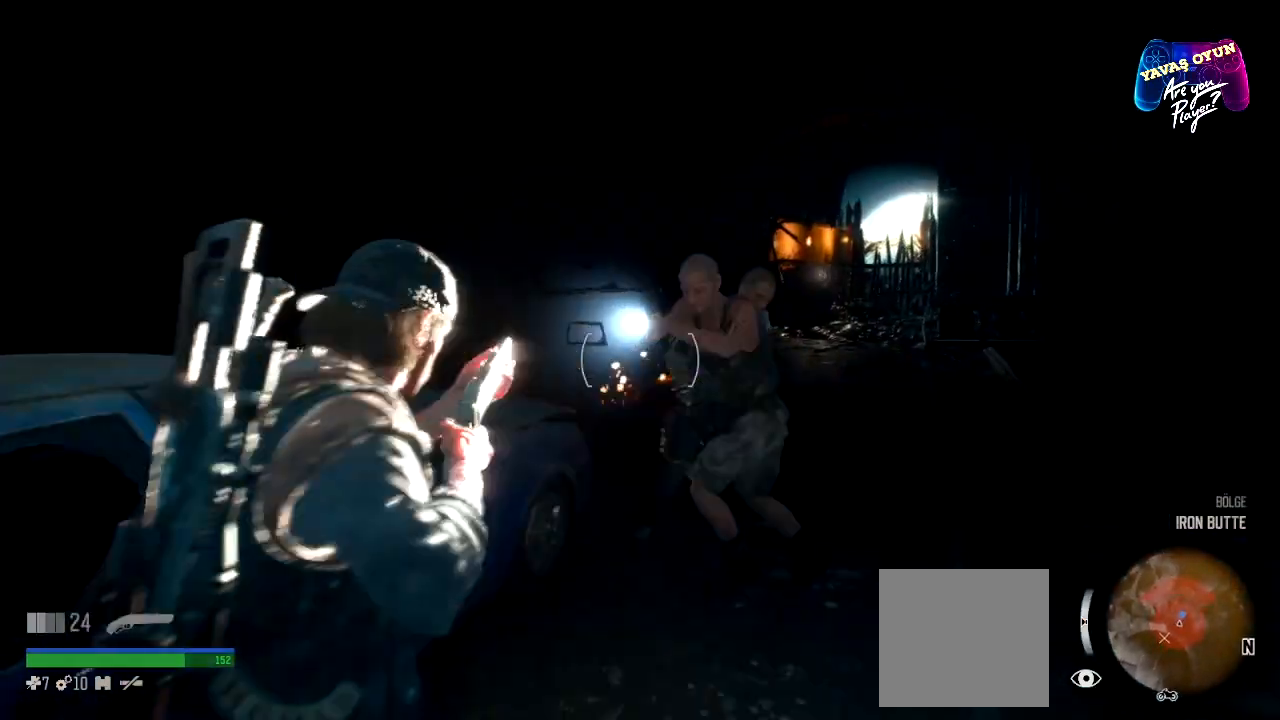
{"buttons": ["L2"], "left_stick": "center", "right_stick": "center", "events": [[17, "R2", "up"], [67, "R2", "down"], [217, "R2", "up"], [267, "R2", "down"], [350, "R2", "up"]]}
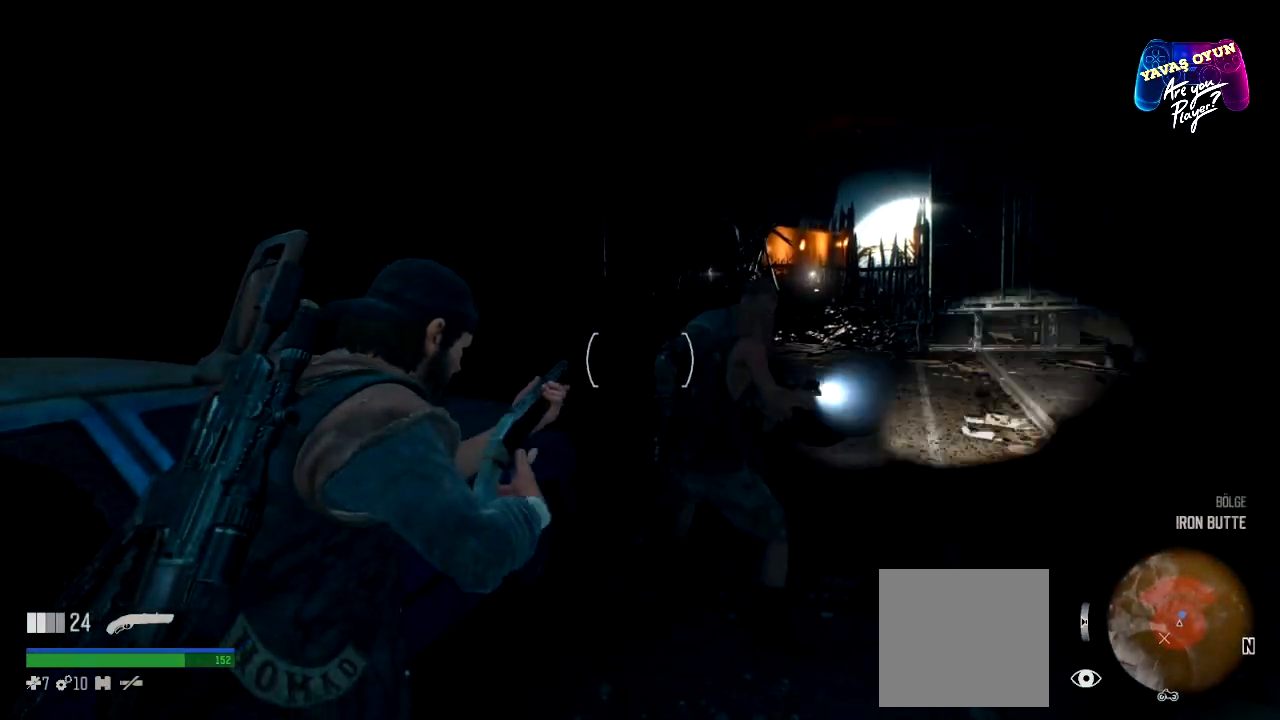
{"buttons": ["L2"], "left_stick": "center", "right_stick": "center", "events": [[300, "R2", "down"], [367, "R2", "up"]]}
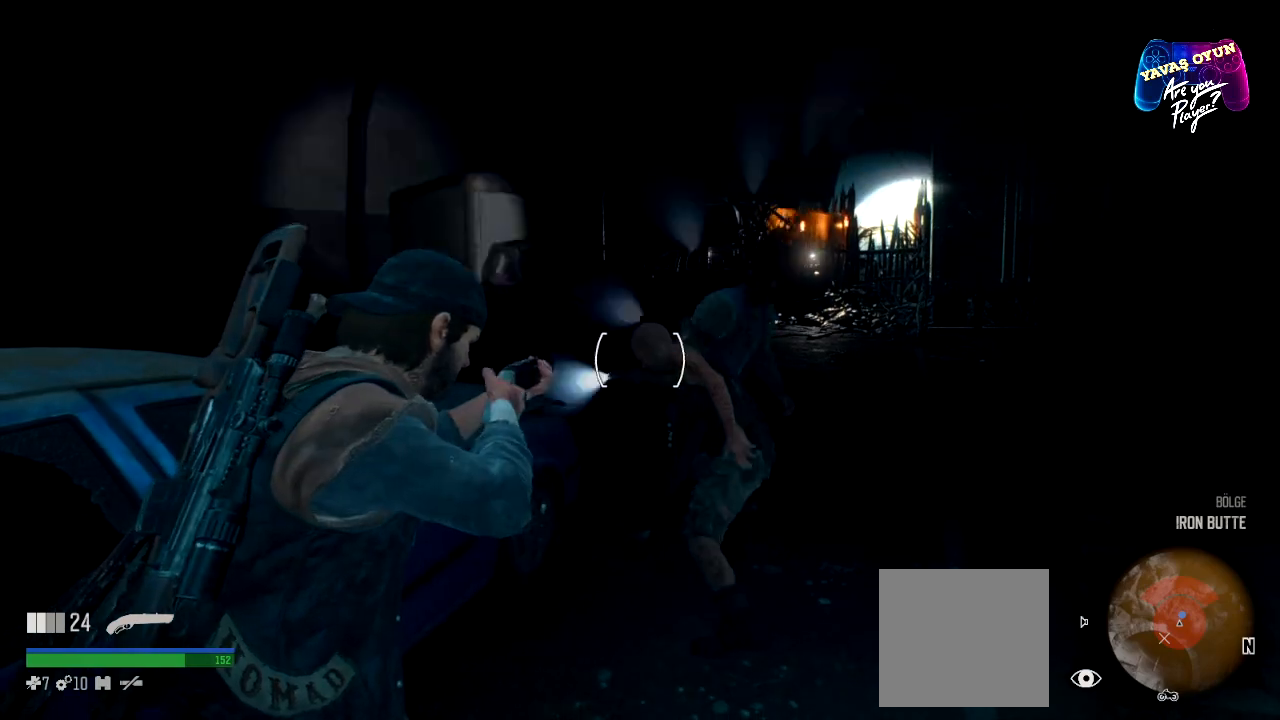
{"buttons": ["L2"], "left_stick": "center", "right_stick": "center", "events": [[100, "R2", "down"], [133, "left_stick", "right"], [250, "R2", "up"], [433, "left_stick", "center"]]}
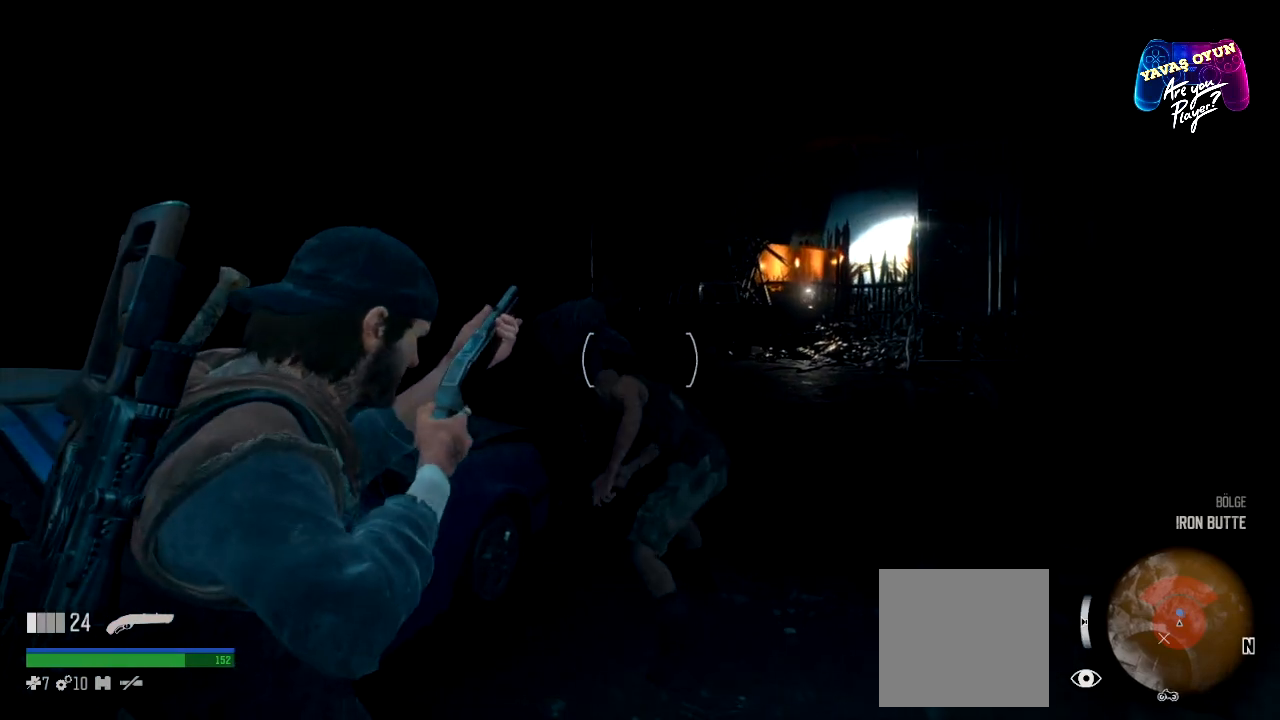
{"buttons": ["L2"], "left_stick": "center", "right_stick": "center", "events": [[33, "R2", "down"], [217, "R2", "up"]]}
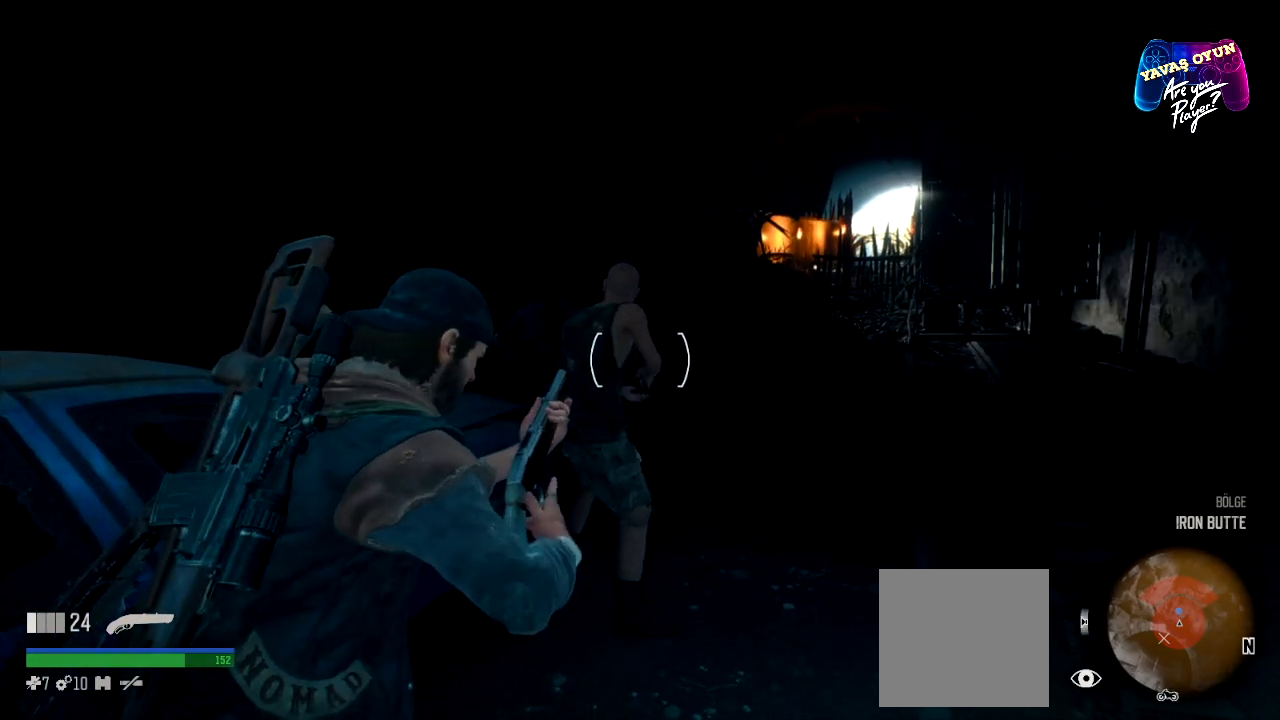
{"buttons": ["L2"], "left_stick": "center", "right_stick": "center", "events": [[167, "R2", "down"], [367, "R2", "up"]]}
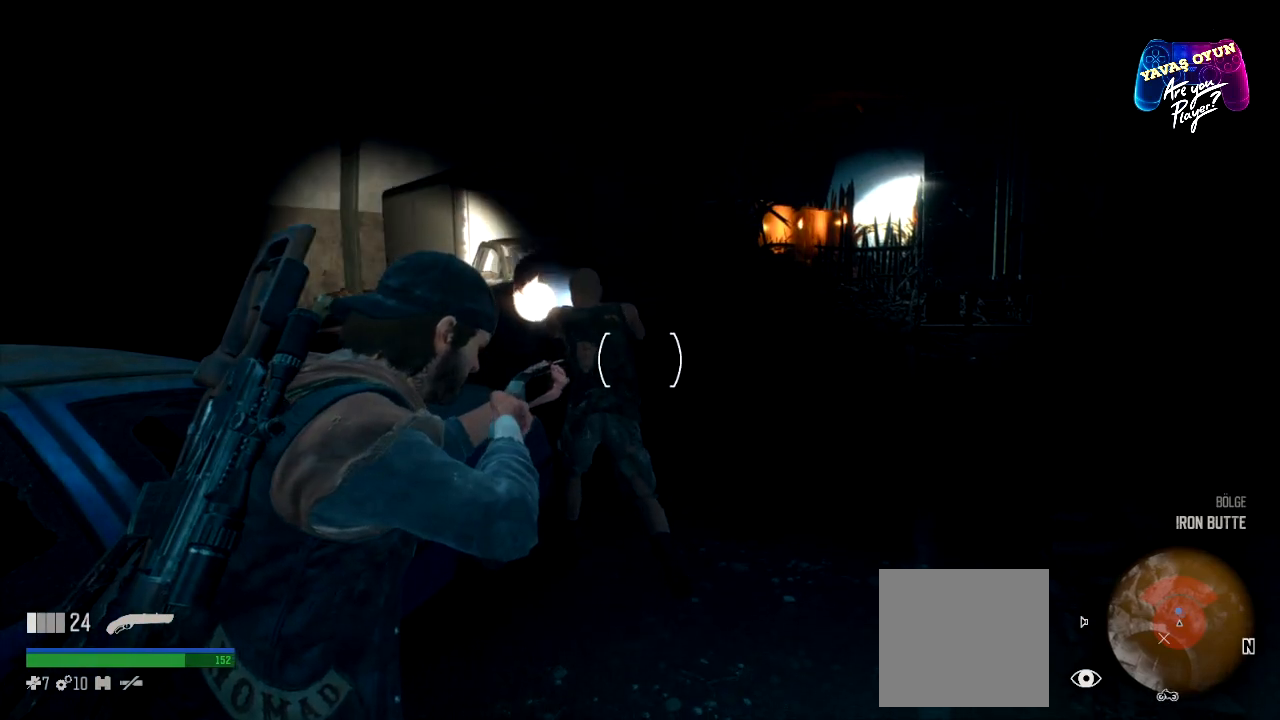
{"buttons": ["L2"], "left_stick": "center", "right_stick": "center", "events": [[183, "R2", "down"], [383, "R2", "up"]]}
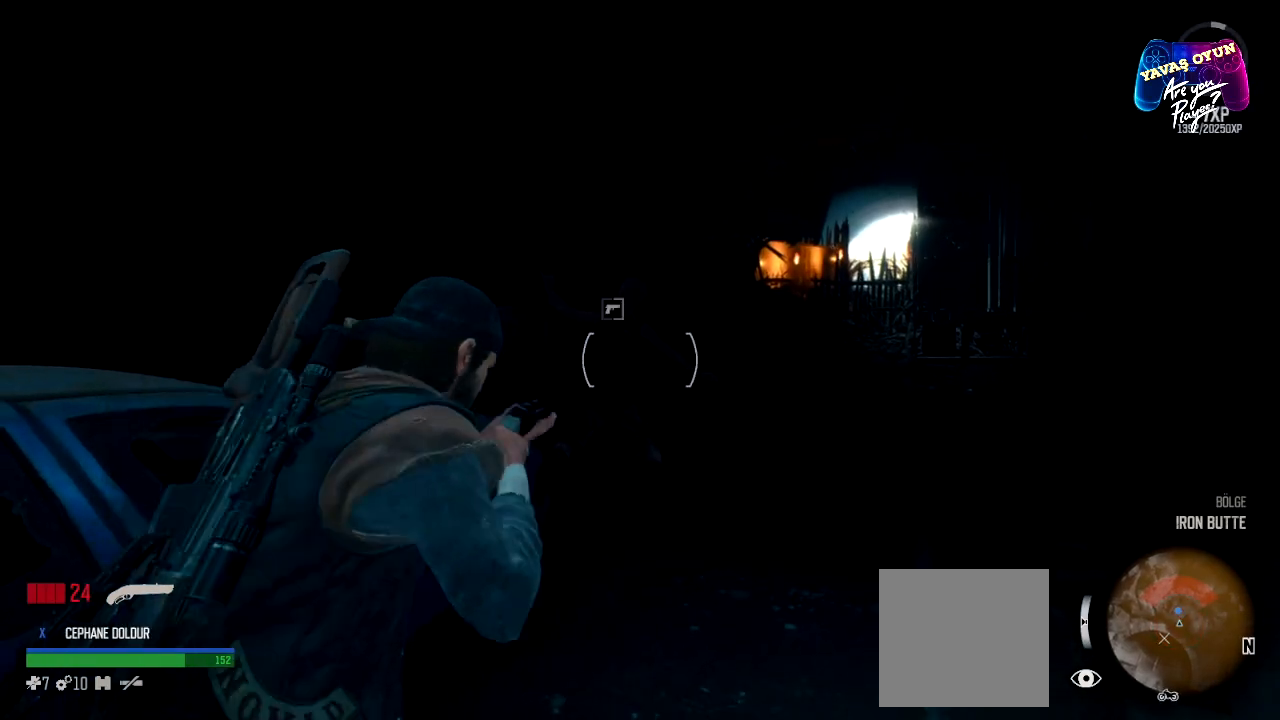
{"buttons": [], "left_stick": "center", "right_stick": "center", "events": [[417, "L2", "up"]]}
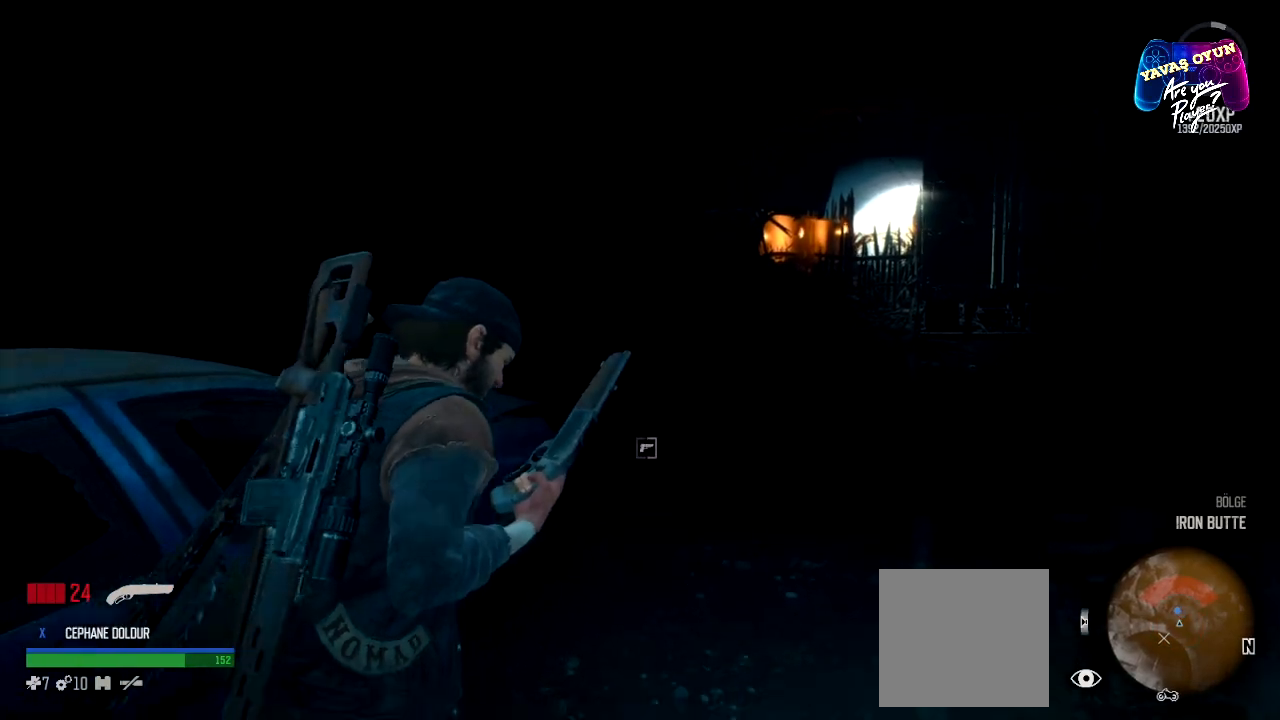
{"buttons": [], "left_stick": "up-right", "right_stick": "left", "events": [[117, "left_stick", "up-right"], [267, "right_stick", "left"]]}
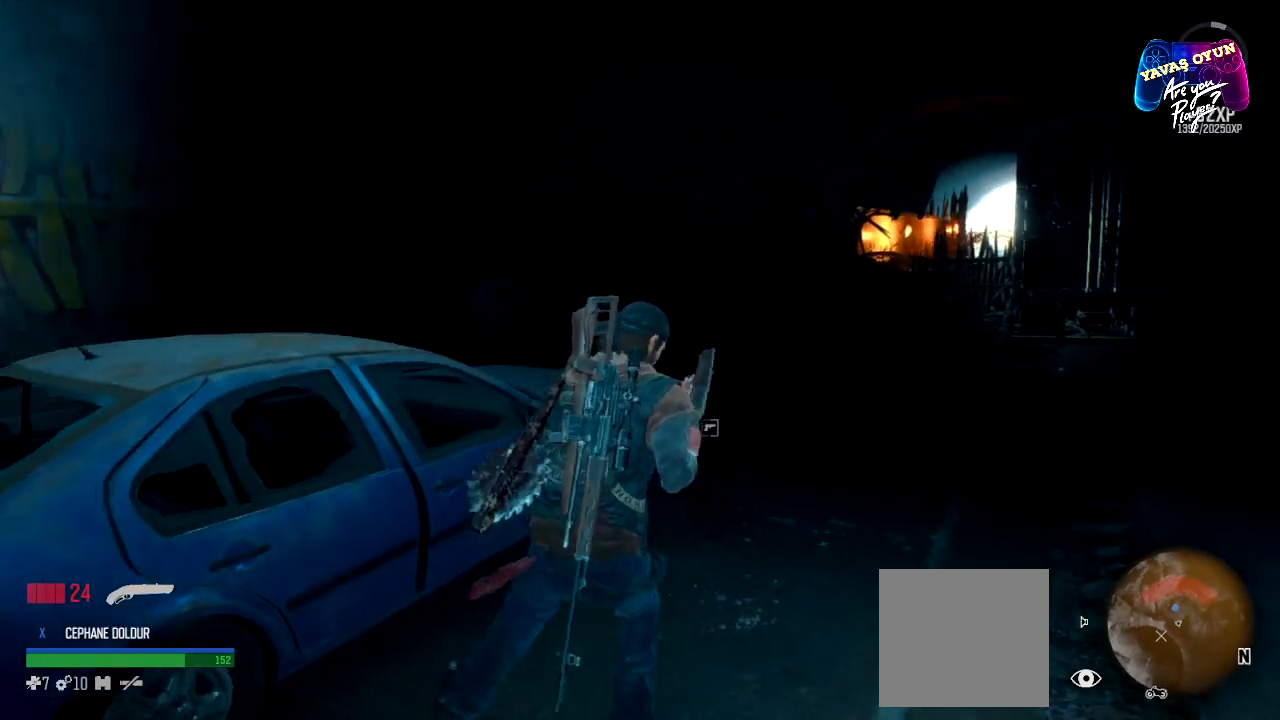
{"buttons": [], "left_stick": "center", "right_stick": "left", "events": [[33, "right_stick", "center"], [133, "left_stick", "up"], [233, "left_stick", "center"], [500, "right_stick", "left"]]}
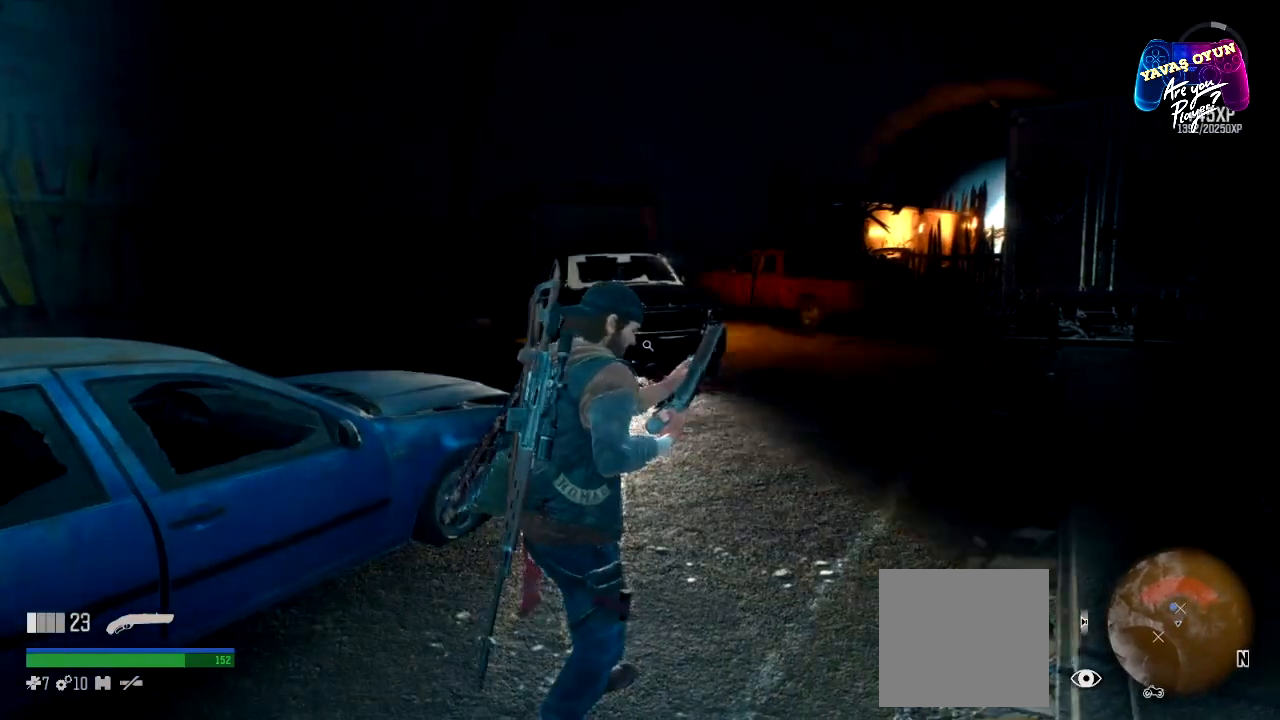
{"buttons": [], "left_stick": "up", "right_stick": "center", "events": [[17, "left_stick", "up"], [333, "right_stick", "center"]]}
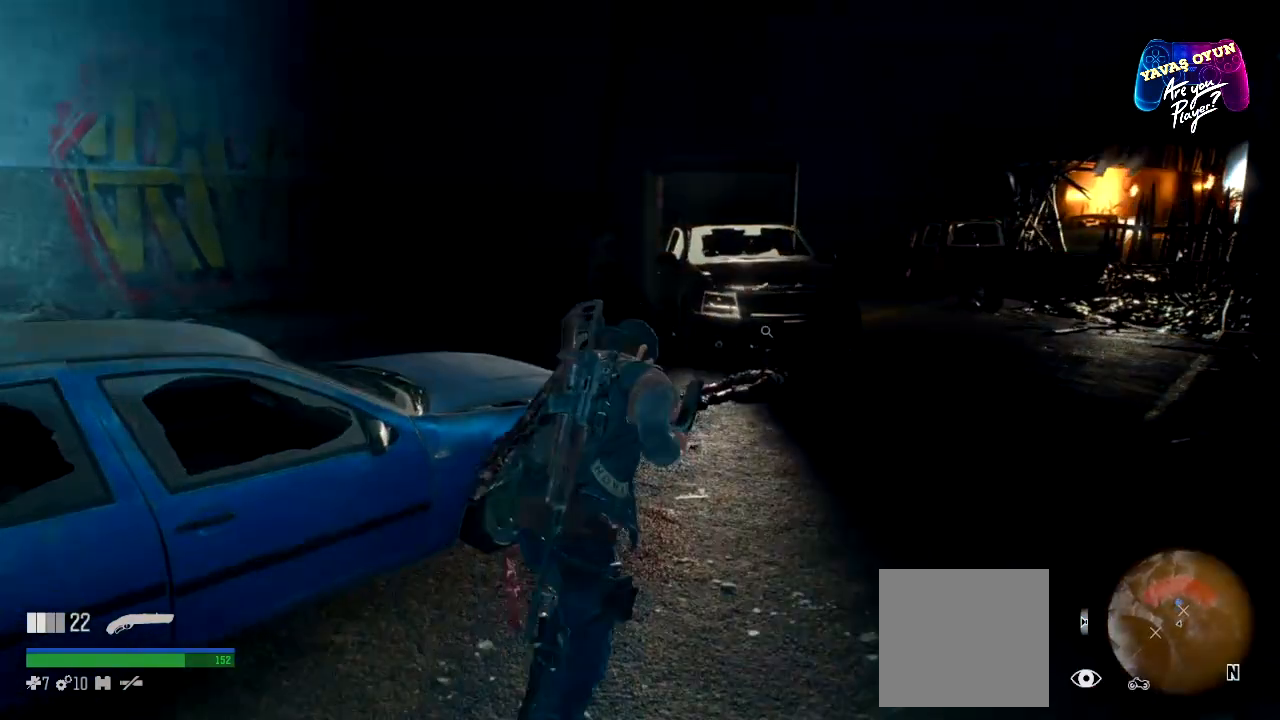
{"buttons": [], "left_stick": "up", "right_stick": "right", "events": [[417, "right_stick", "right"]]}
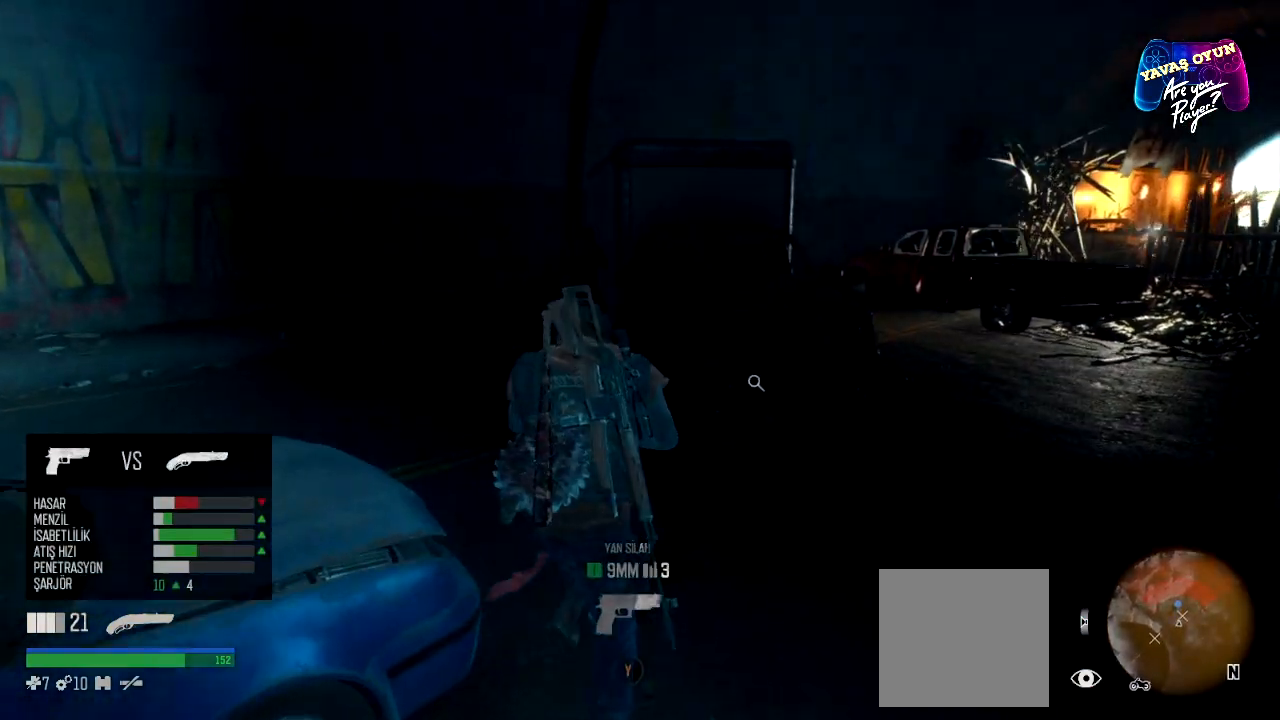
{"buttons": [], "left_stick": "center", "right_stick": "center", "events": [[183, "right_stick", "center"], [400, "left_stick", "center"]]}
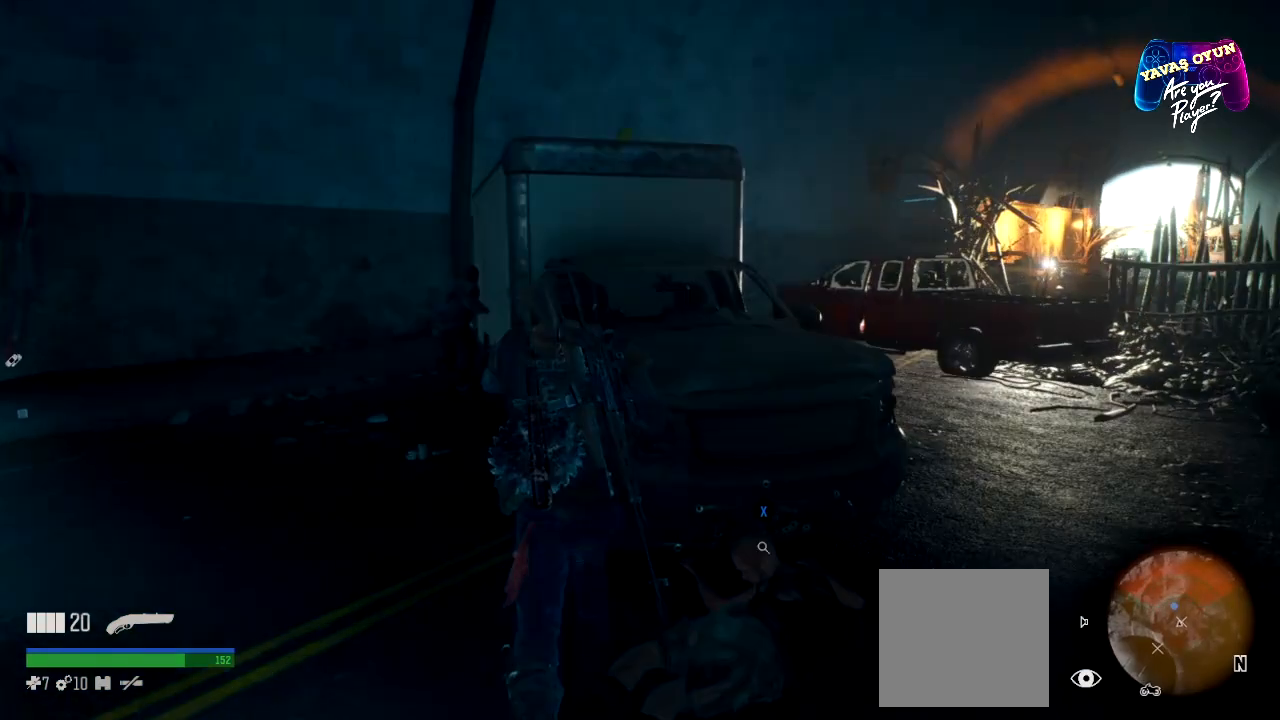
{"buttons": ["X"], "left_stick": "center", "right_stick": "center", "events": [[383, "X", "down"]]}
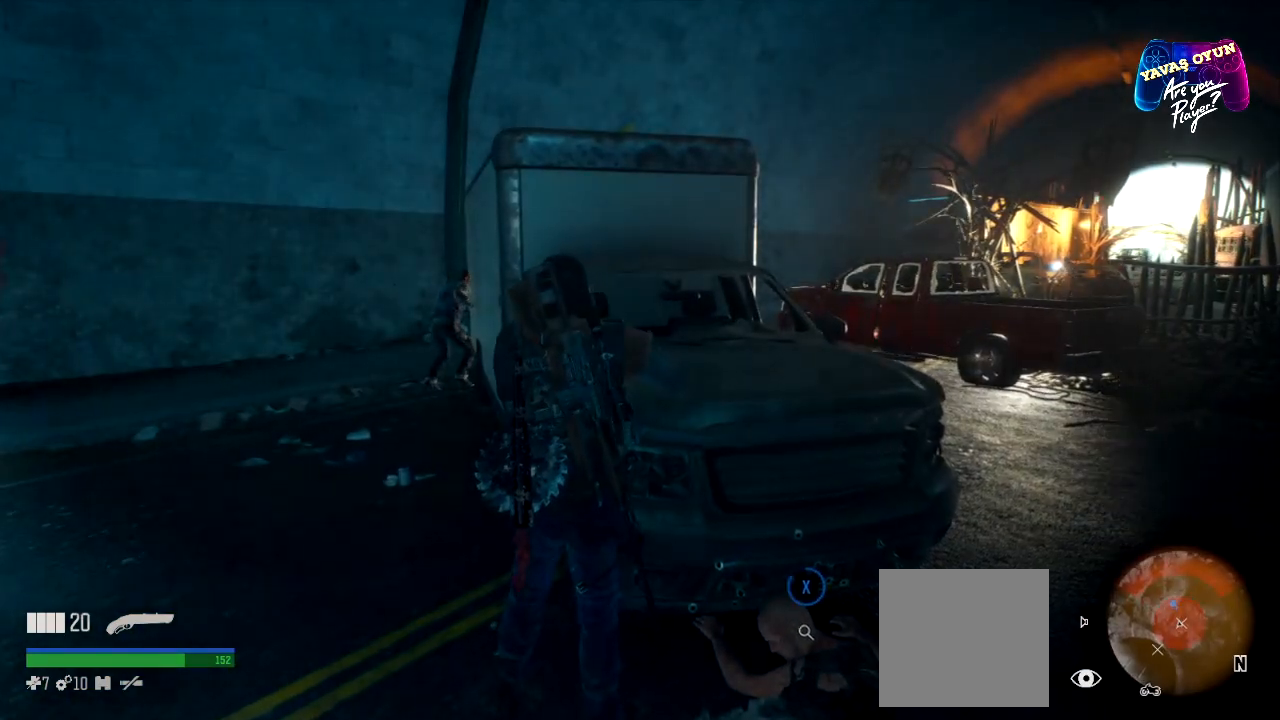
{"buttons": ["X"], "left_stick": "center", "right_stick": "center", "events": []}
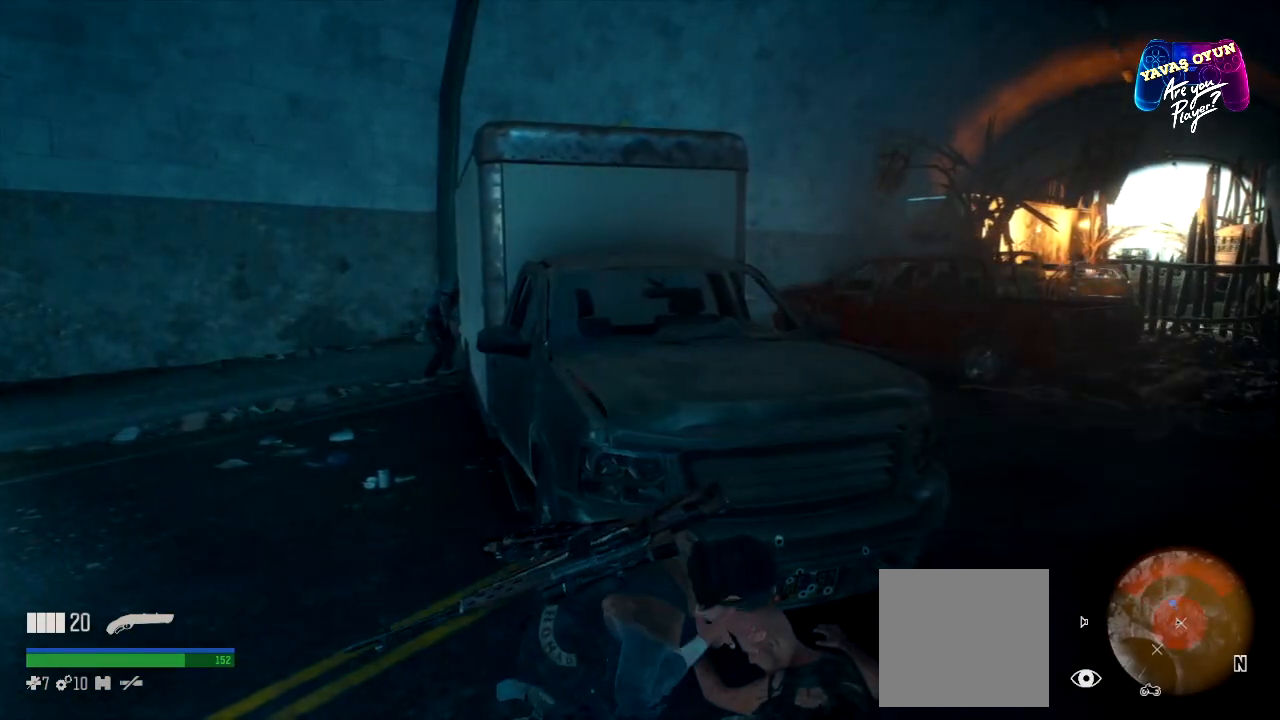
{"buttons": ["X"], "left_stick": "center", "right_stick": "center", "events": []}
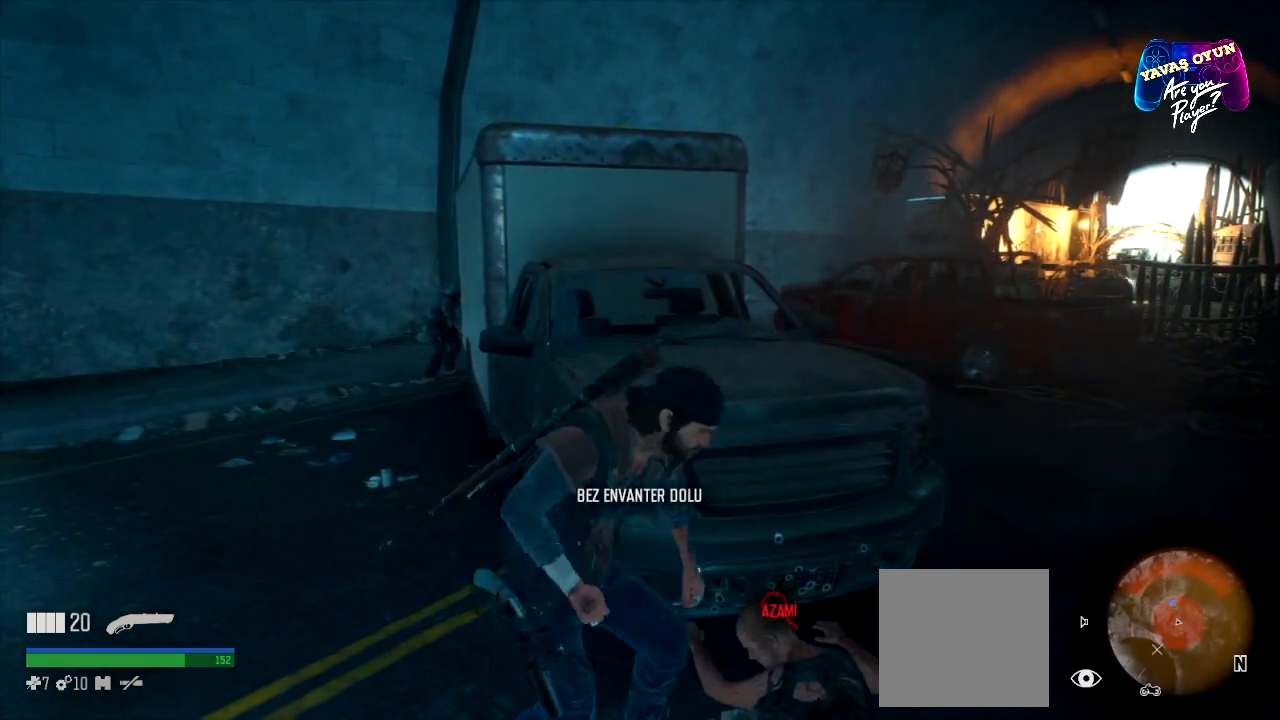
{"buttons": [], "left_stick": "right", "right_stick": "center", "events": [[167, "X", "up"], [300, "left_stick", "right"]]}
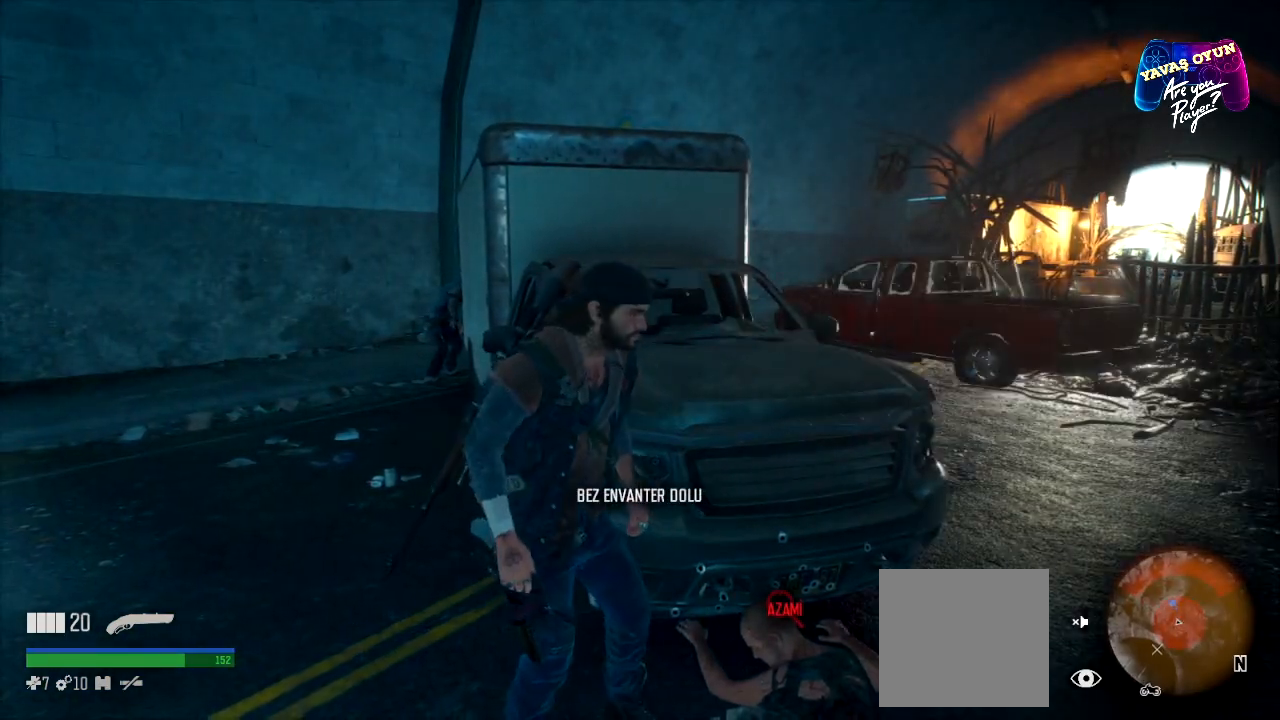
{"buttons": ["L2"], "left_stick": "center", "right_stick": "center", "events": [[50, "left_stick", "center"], [50, "right_stick", "right"], [333, "right_stick", "up-right"], [483, "L2", "down"], [500, "right_stick", "center"]]}
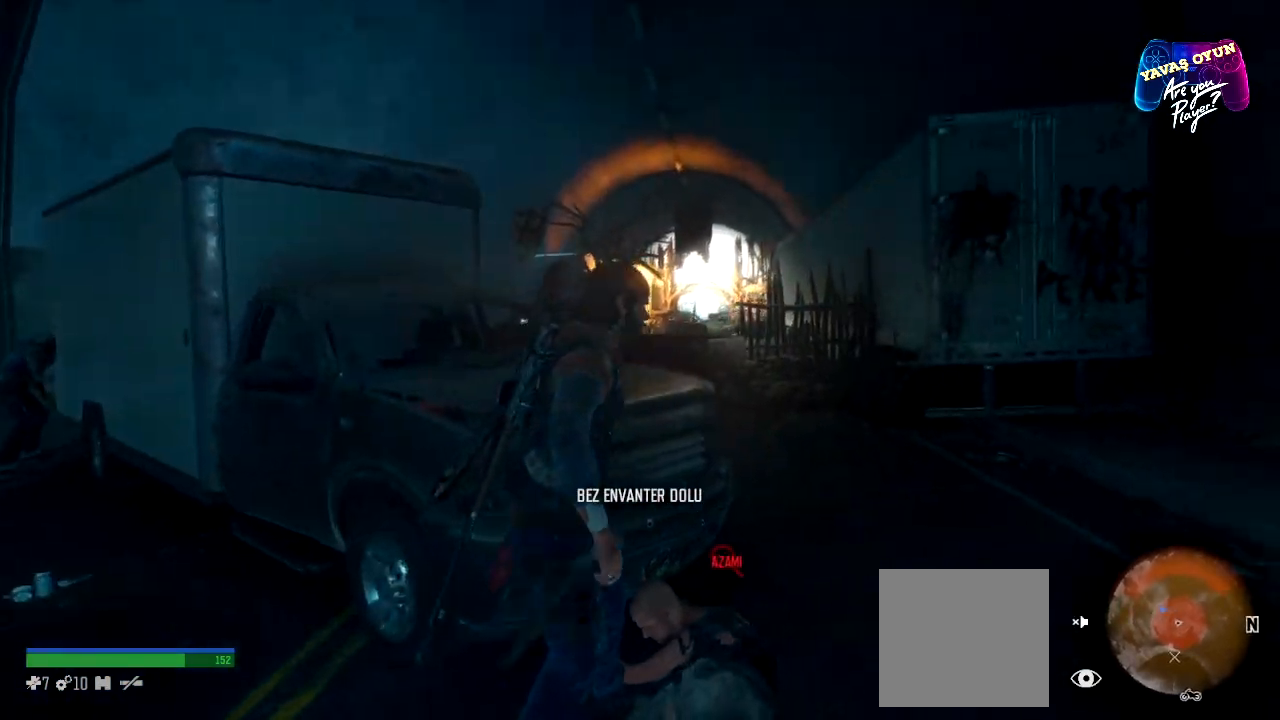
{"buttons": ["L2"], "left_stick": "center", "right_stick": "center", "events": []}
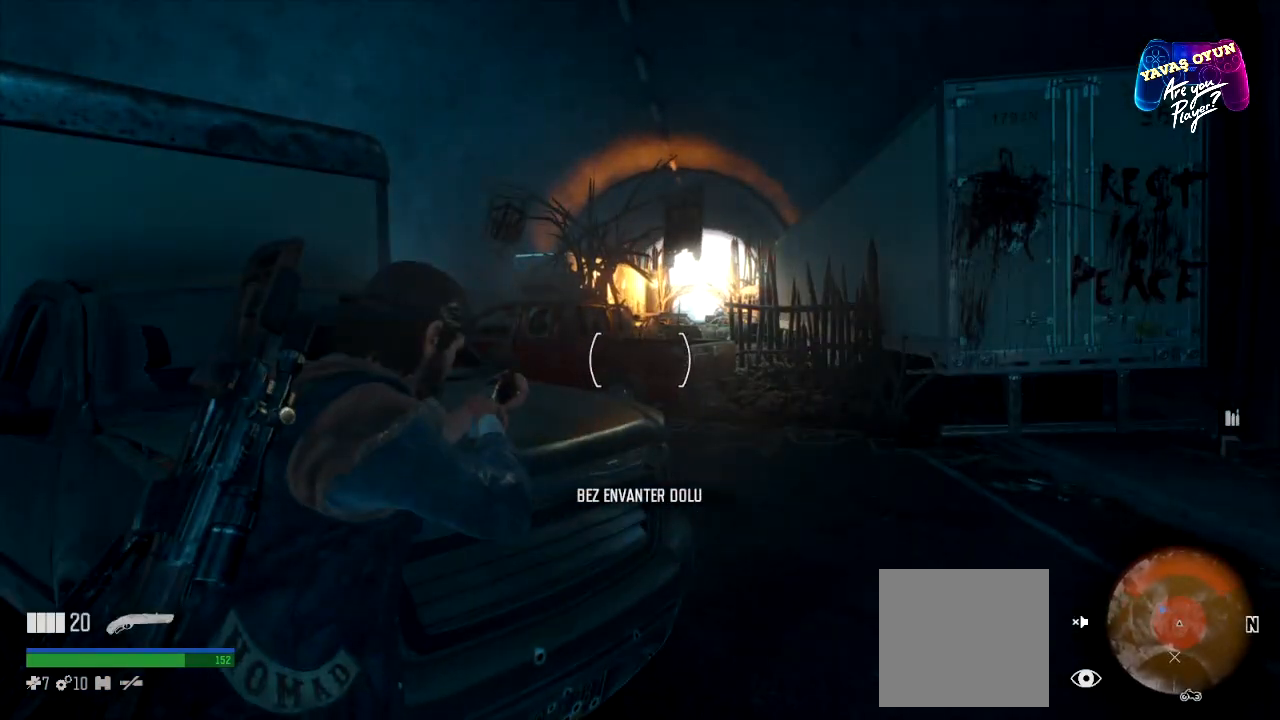
{"buttons": ["L2"], "left_stick": "center", "right_stick": "center", "events": [[200, "left_stick", "up"], [200, "right_stick", "up-right"], [400, "right_stick", "center"], [500, "left_stick", "center"]]}